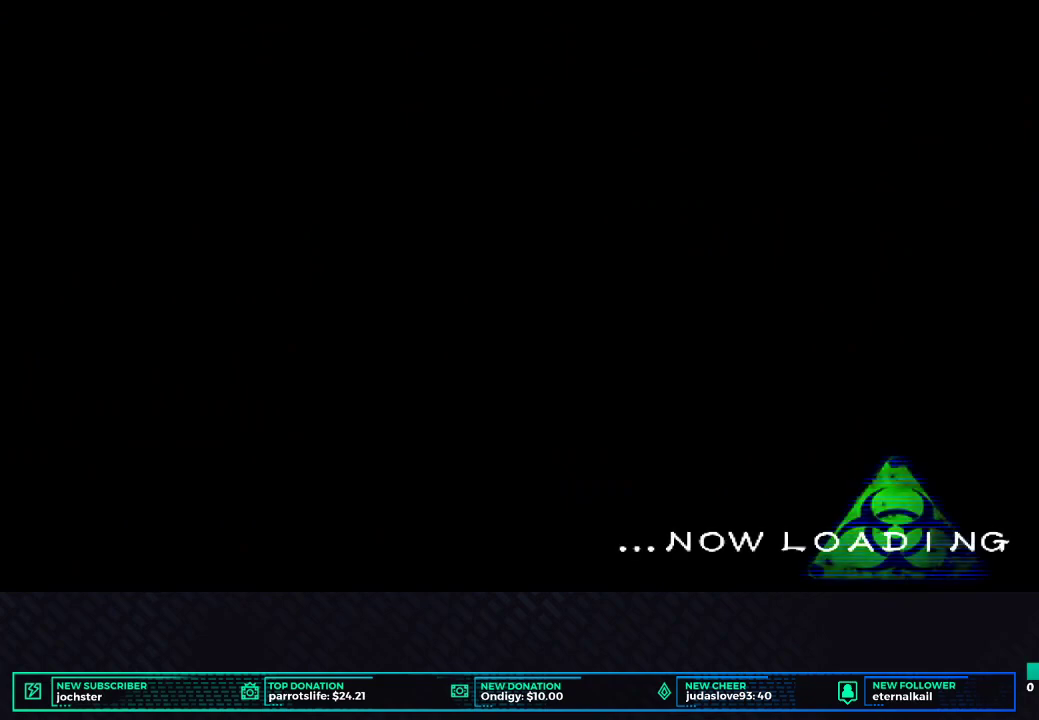
Gameplay with a controller (Xbox layout); each line is a JSON object with the inputs held at the frame after it. "button_events" lists button changes between this image and that frame as [ms after this image, input, new state], when the widget could be followed in between (sticks are given only as held states).
{"buttons": [], "left_stick": "center", "right_stick": "center", "button_events": []}
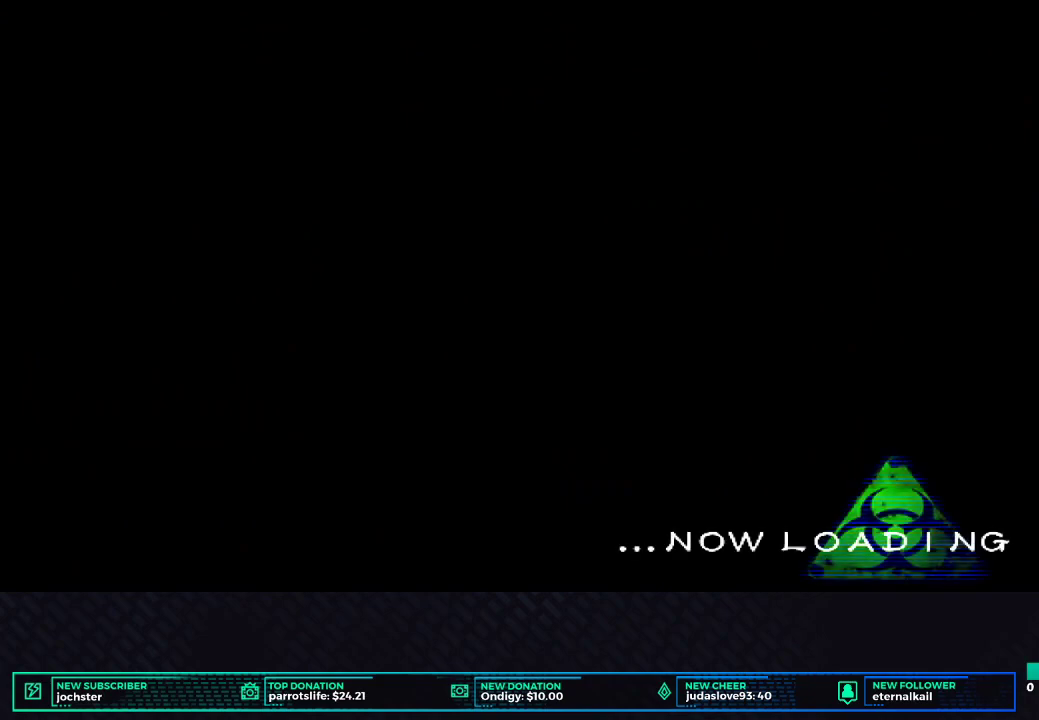
{"buttons": [], "left_stick": "center", "right_stick": "center", "button_events": []}
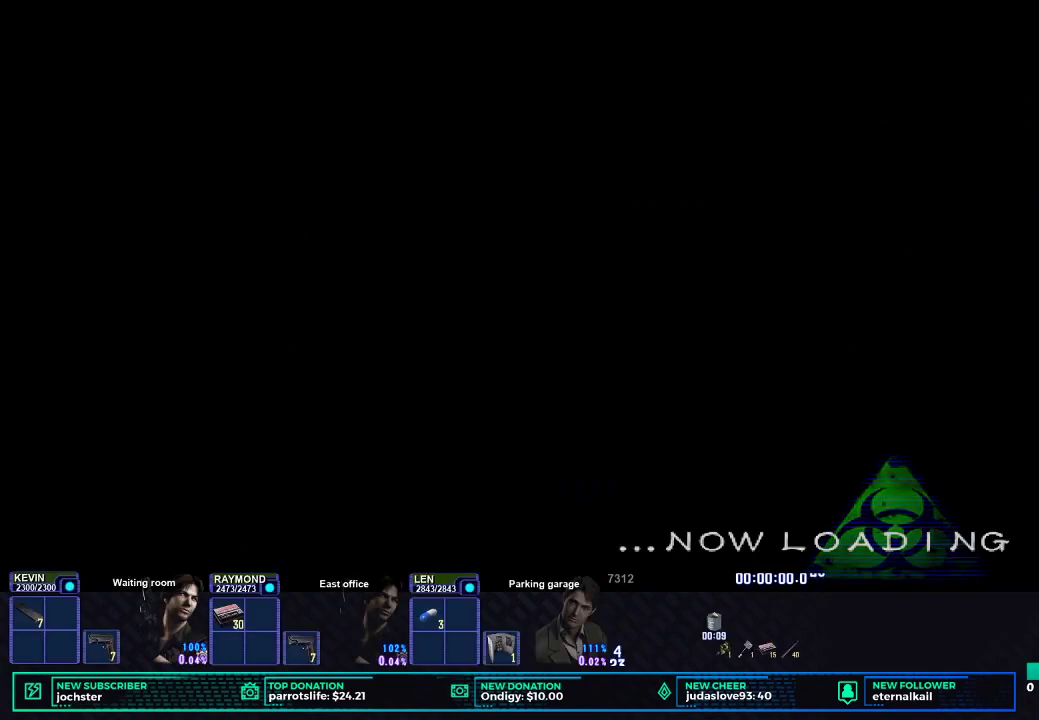
{"buttons": ["X"], "left_stick": "up-left", "right_stick": "center", "button_events": [[167, "X", "down"]]}
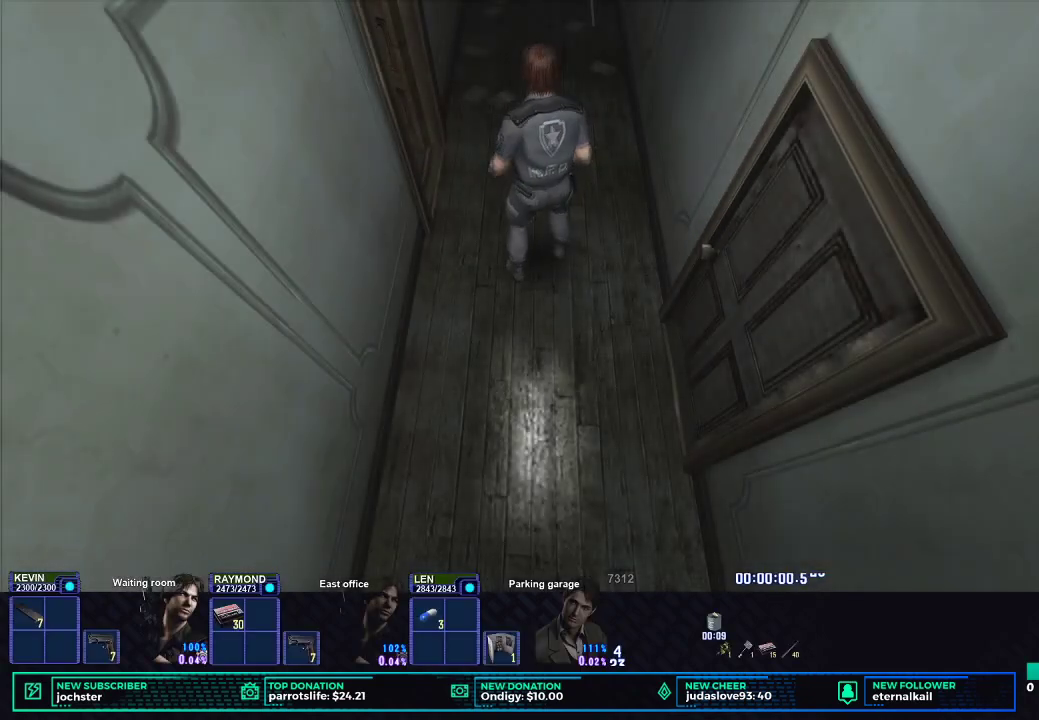
{"buttons": ["X"], "left_stick": "up-left", "right_stick": "center", "button_events": []}
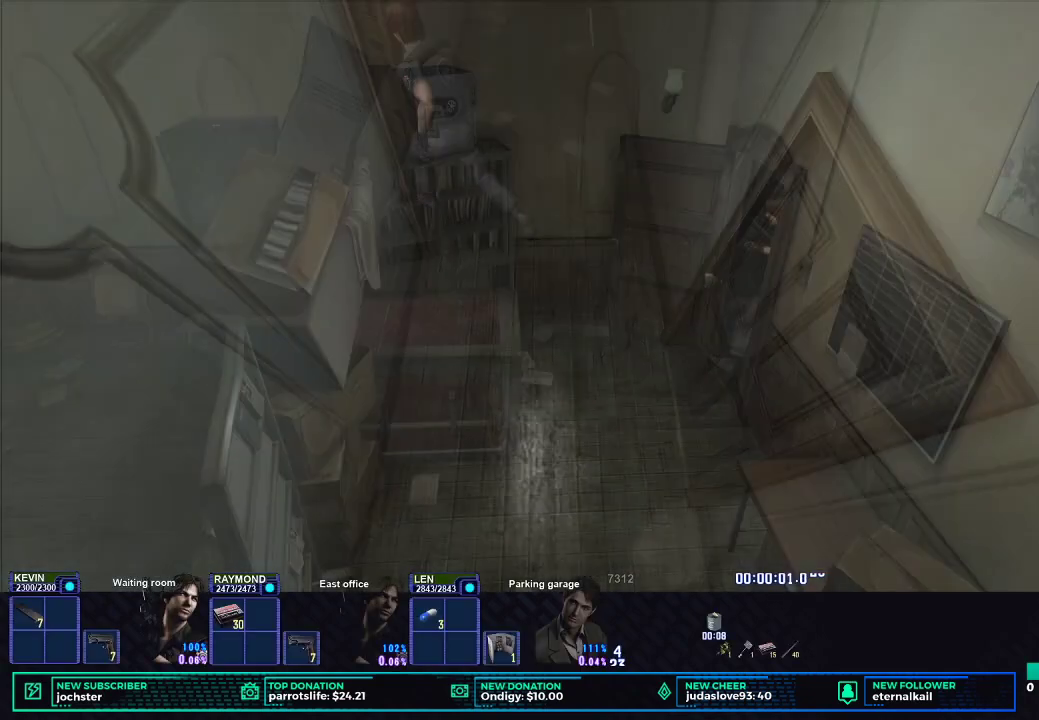
{"buttons": ["X"], "left_stick": "left", "right_stick": "center", "button_events": []}
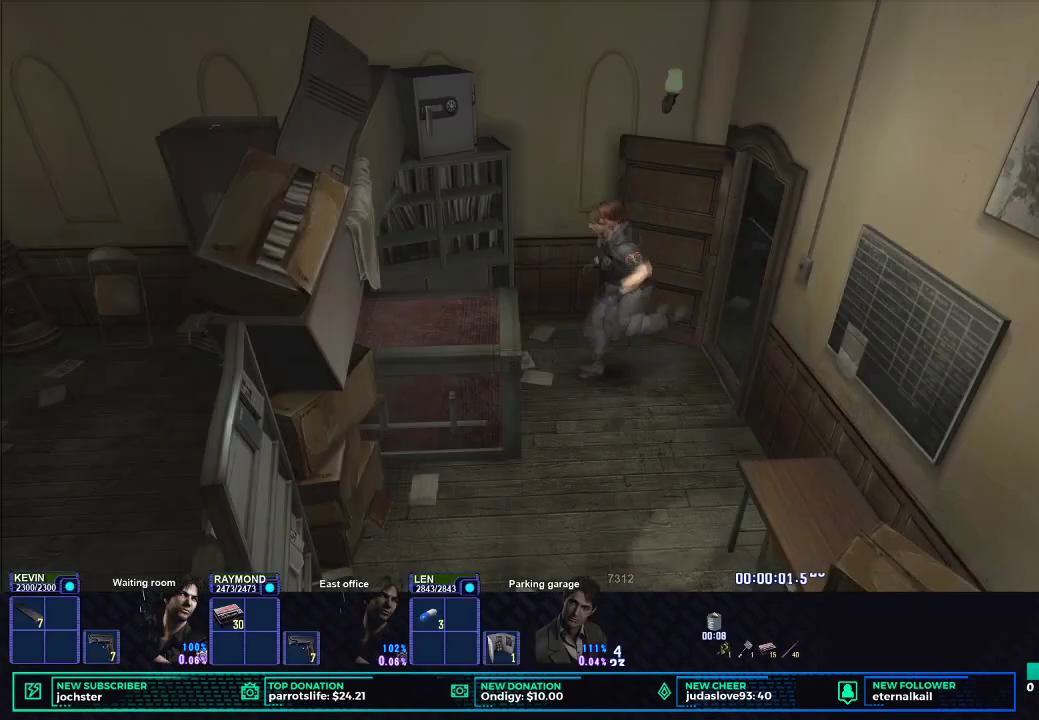
{"buttons": [], "left_stick": "left", "right_stick": "center", "button_events": [[83, "X", "up"]]}
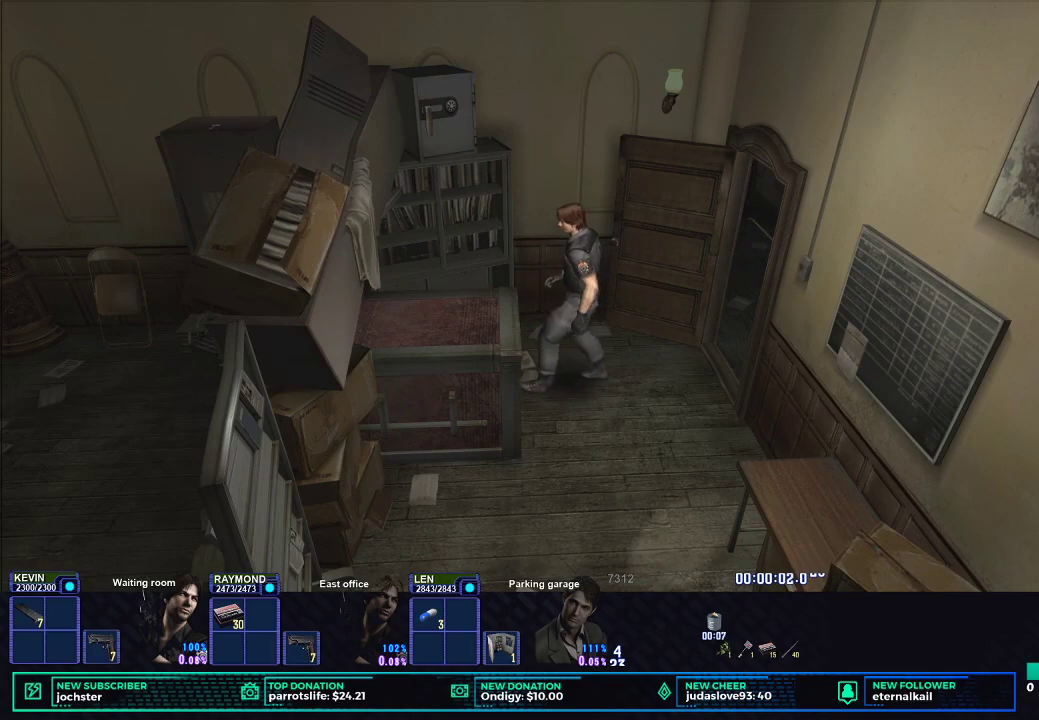
{"buttons": [], "left_stick": "down-left", "right_stick": "center", "button_events": []}
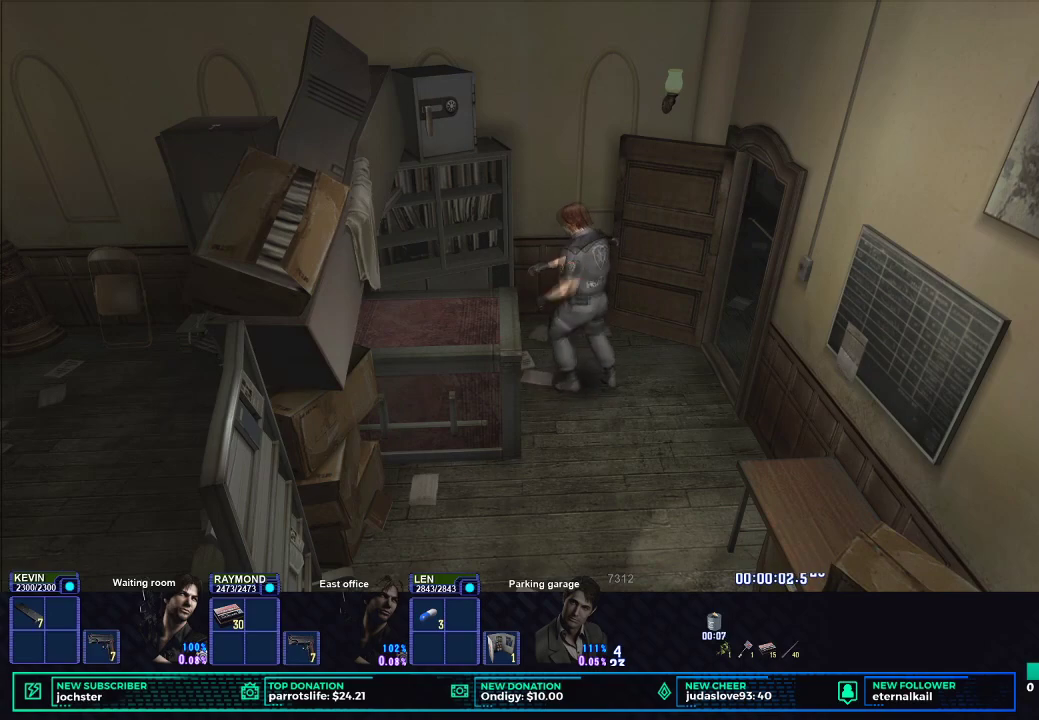
{"buttons": [], "left_stick": "left", "right_stick": "center", "button_events": []}
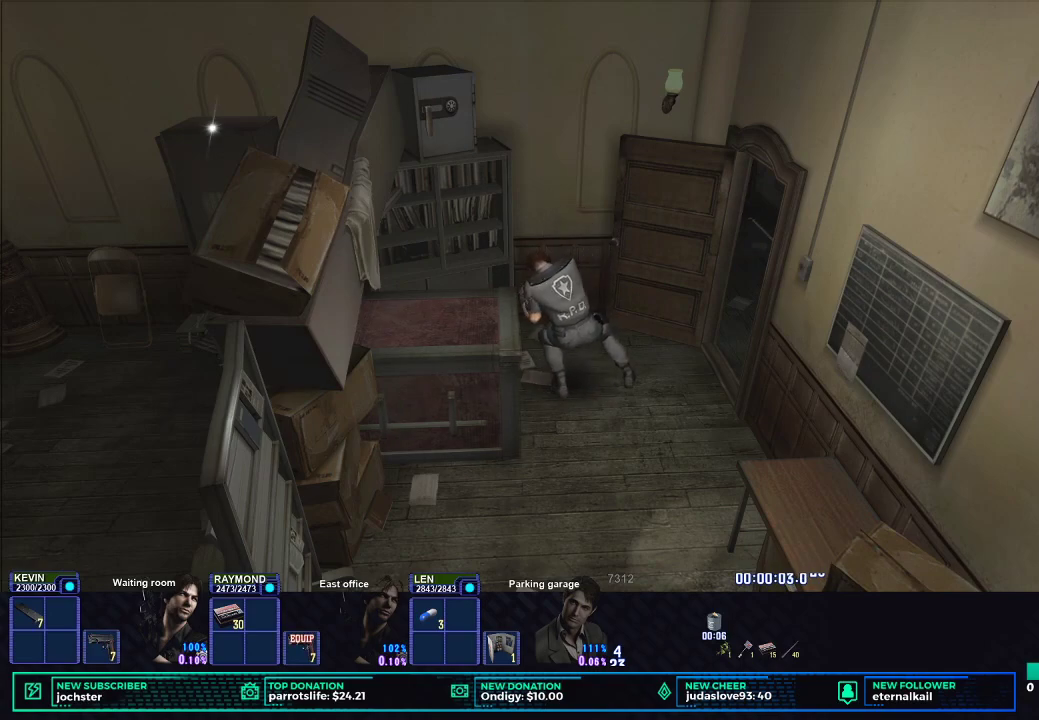
{"buttons": [], "left_stick": "left", "right_stick": "center", "button_events": []}
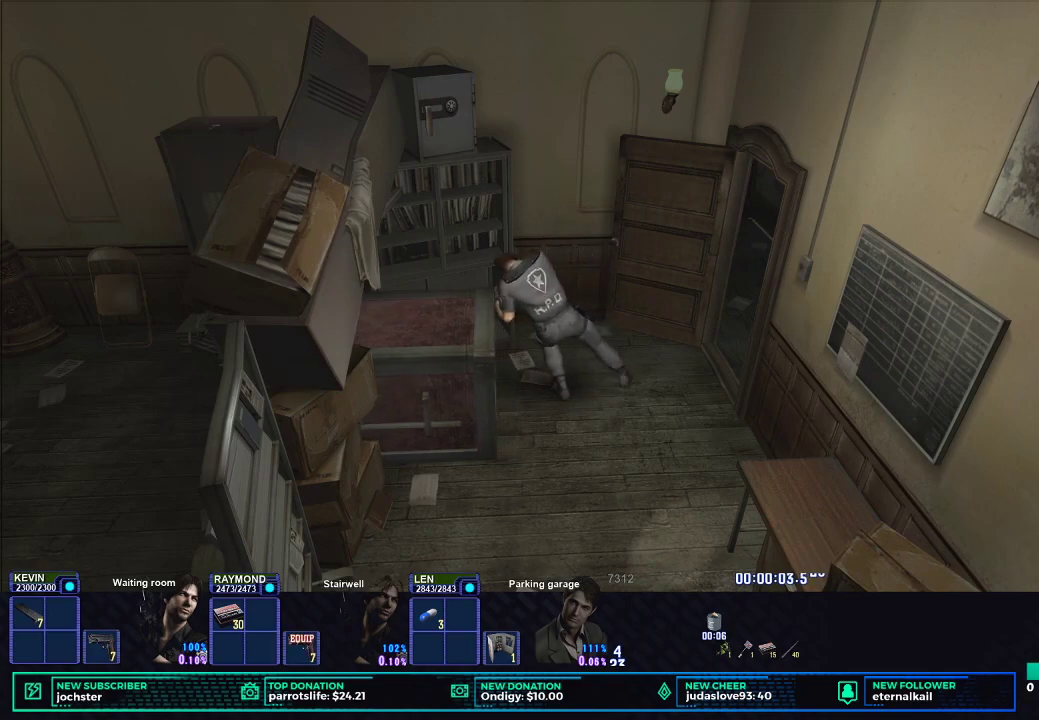
{"buttons": [], "left_stick": "left", "right_stick": "center", "button_events": []}
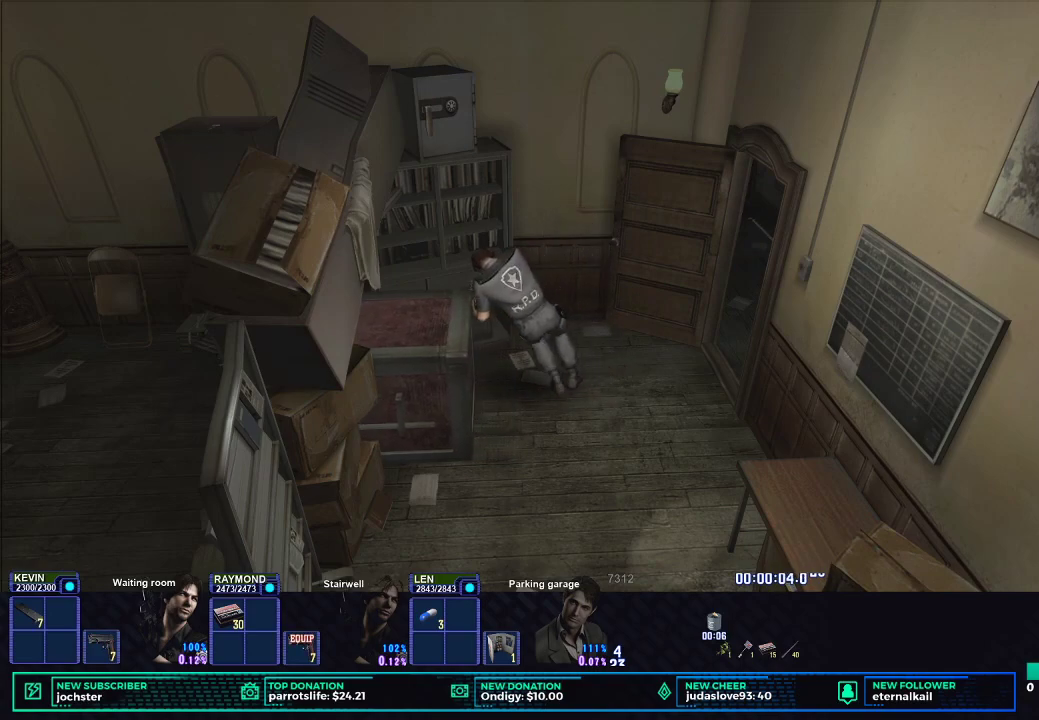
{"buttons": [], "left_stick": "left", "right_stick": "center", "button_events": []}
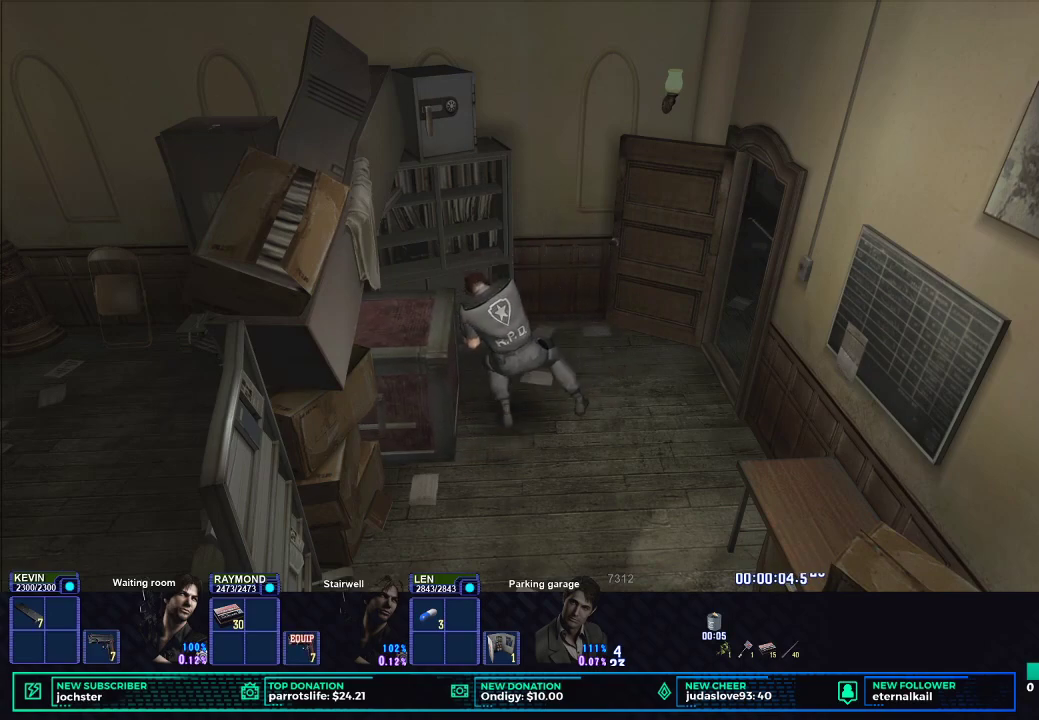
{"buttons": [], "left_stick": "left", "right_stick": "center", "button_events": []}
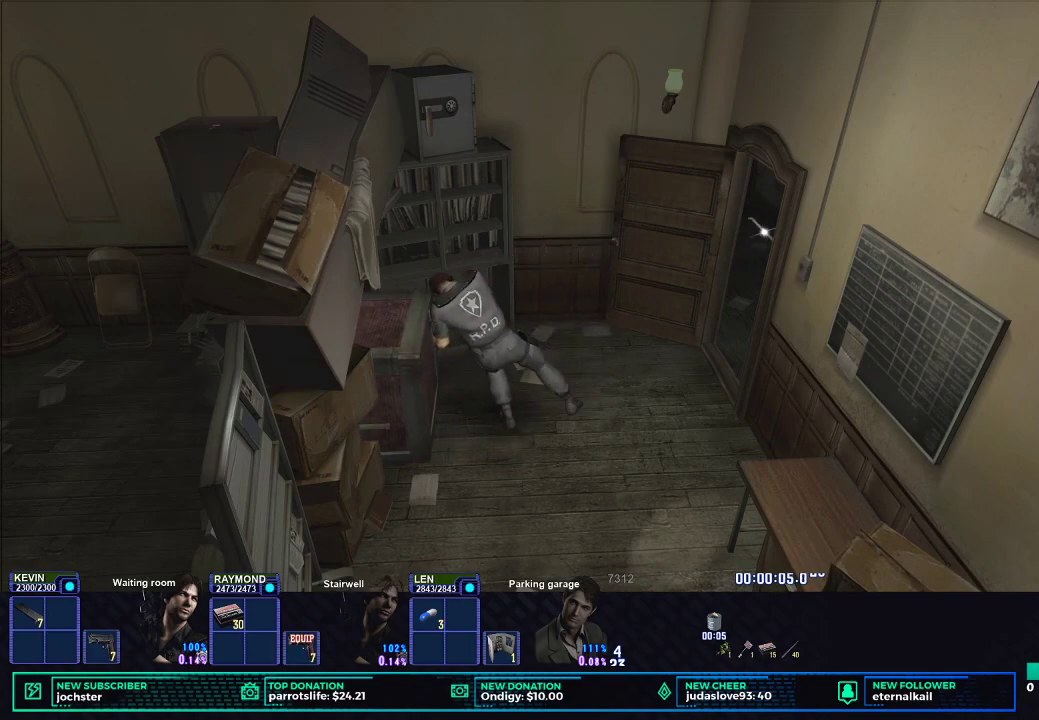
{"buttons": [], "left_stick": "left", "right_stick": "center", "button_events": []}
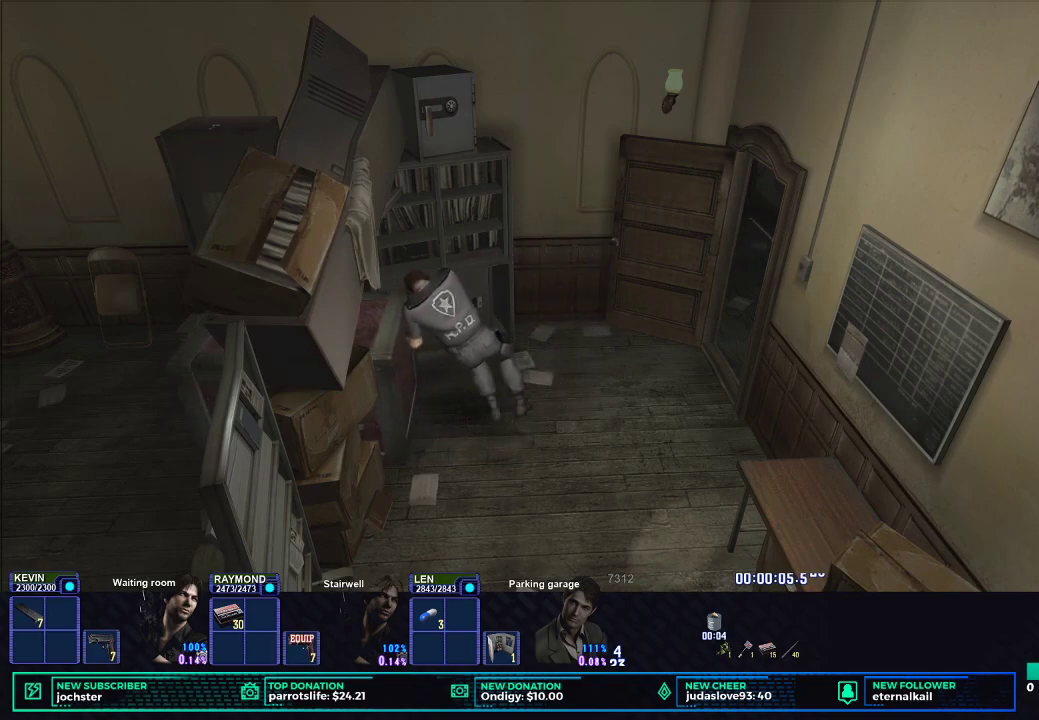
{"buttons": [], "left_stick": "left", "right_stick": "center", "button_events": []}
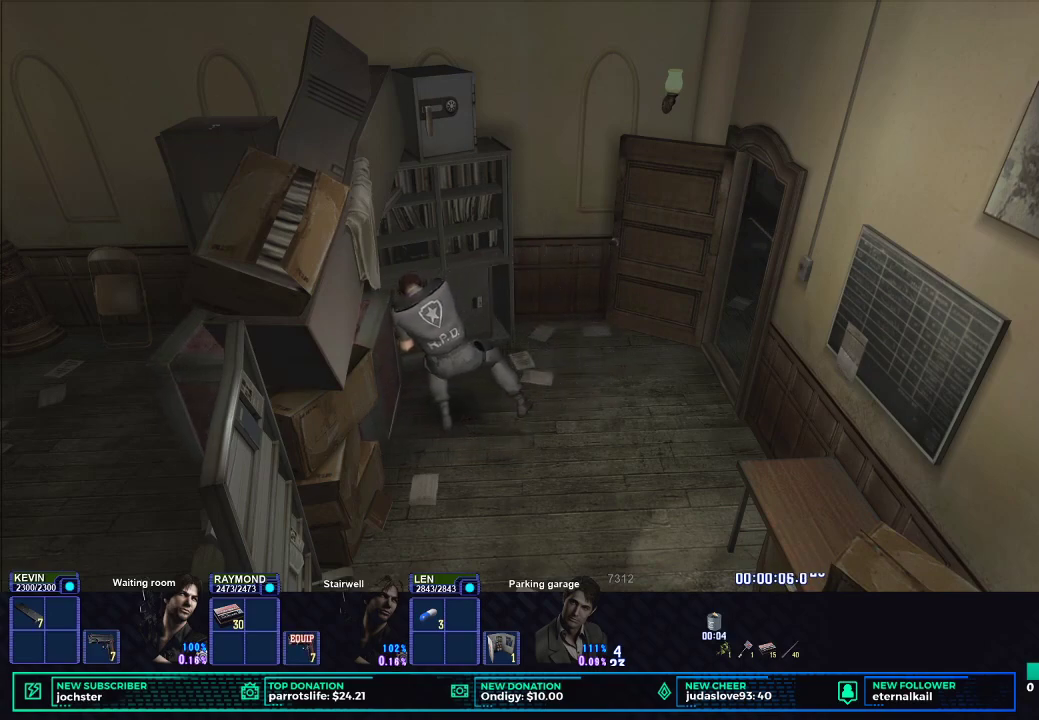
{"buttons": [], "left_stick": "left", "right_stick": "center", "button_events": []}
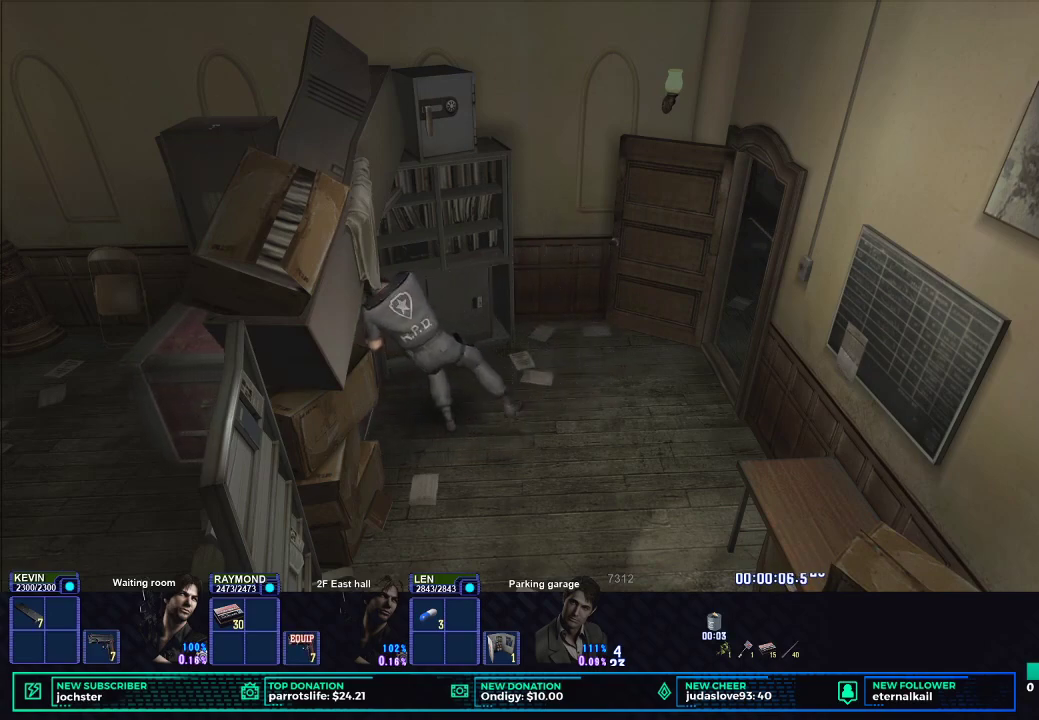
{"buttons": ["X"], "left_stick": "right", "right_stick": "center", "button_events": [[216, "X", "down"]]}
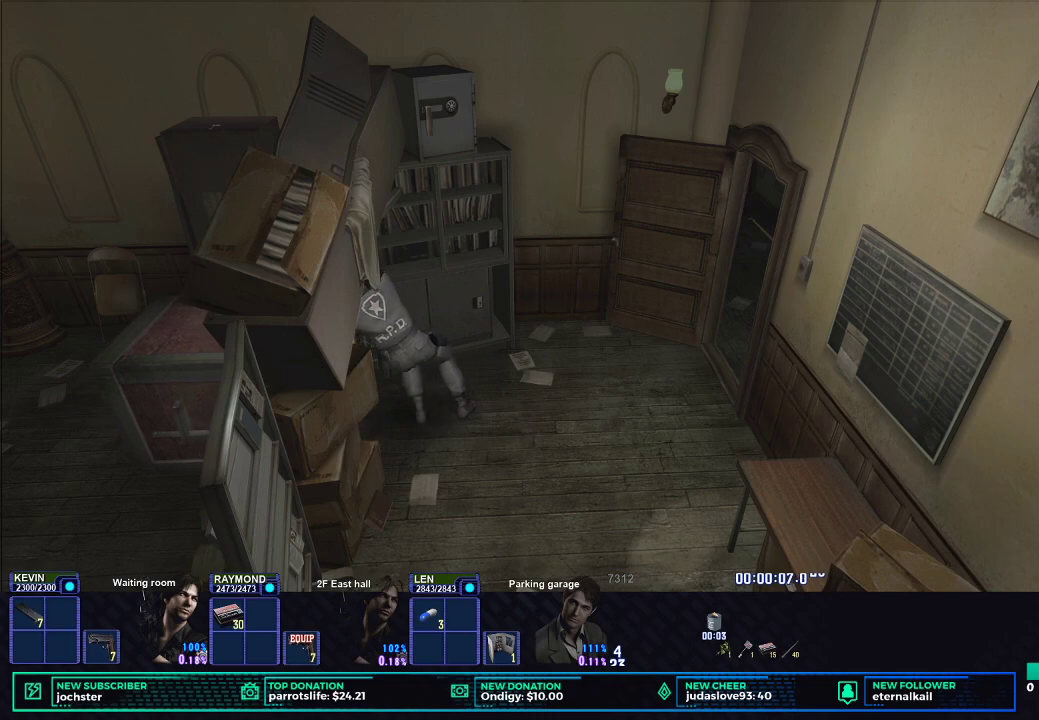
{"buttons": ["X"], "left_stick": "right", "right_stick": "center", "button_events": []}
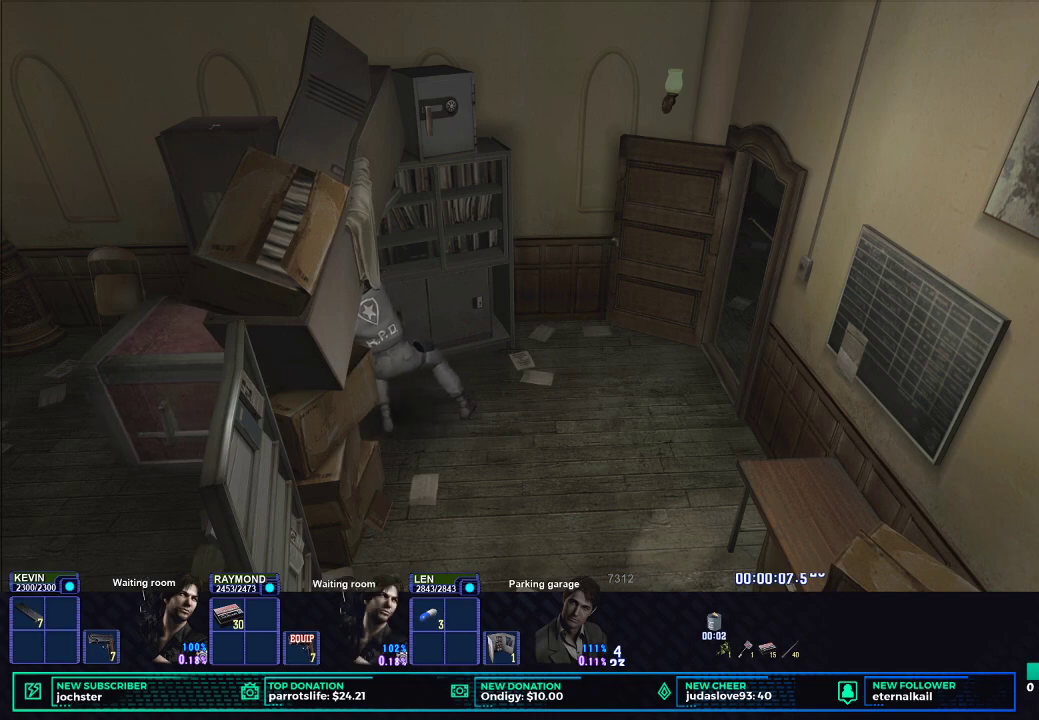
{"buttons": ["X"], "left_stick": "right", "right_stick": "center", "button_events": []}
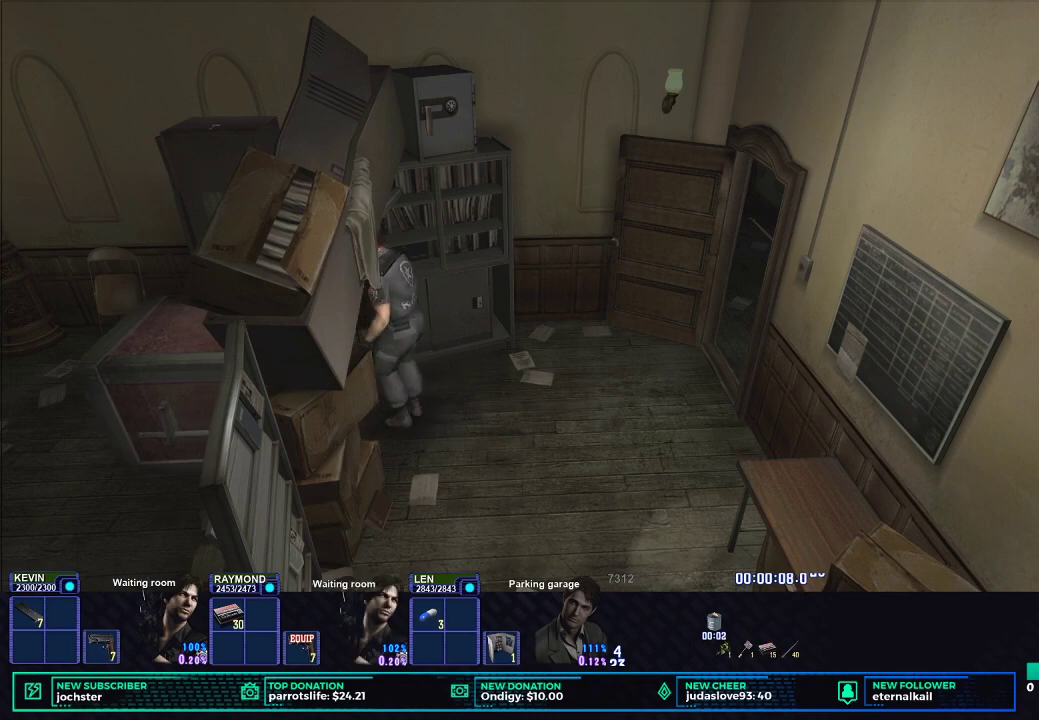
{"buttons": ["X"], "left_stick": "up-right", "right_stick": "center", "button_events": []}
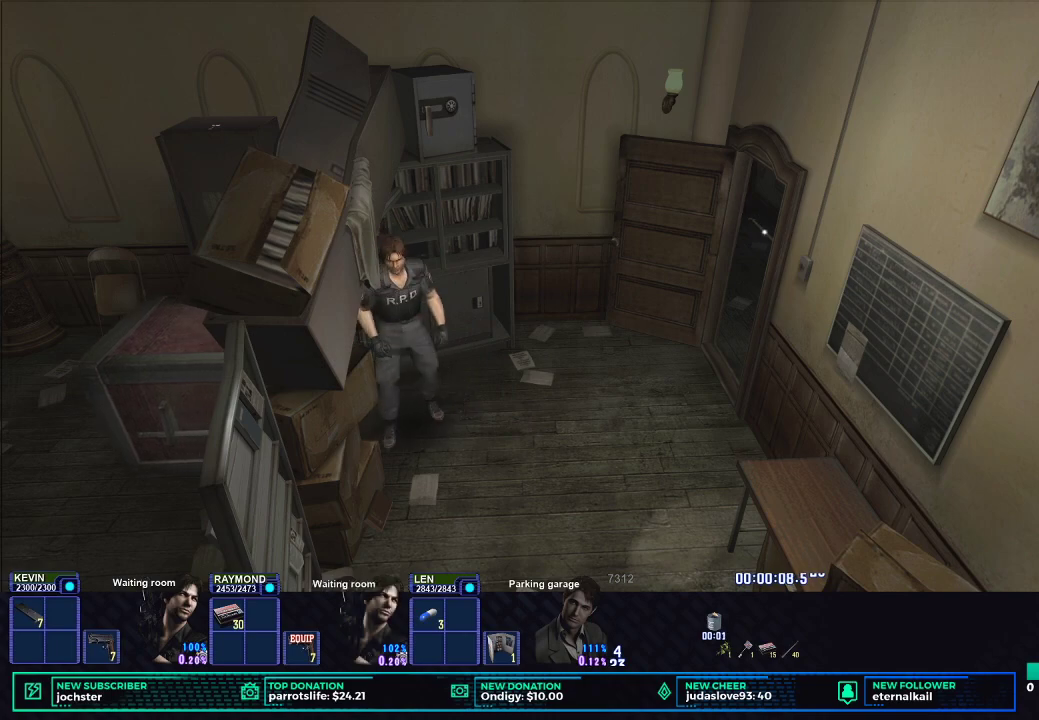
{"buttons": ["X"], "left_stick": "up-right", "right_stick": "center", "button_events": []}
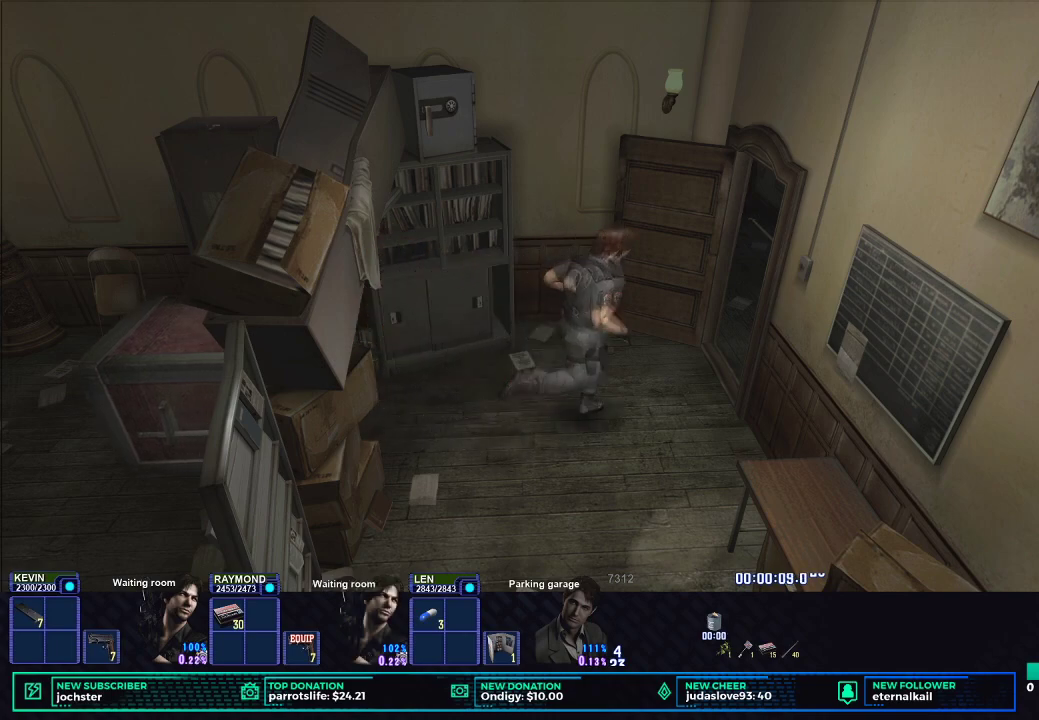
{"buttons": ["X"], "left_stick": "down", "right_stick": "center", "button_events": []}
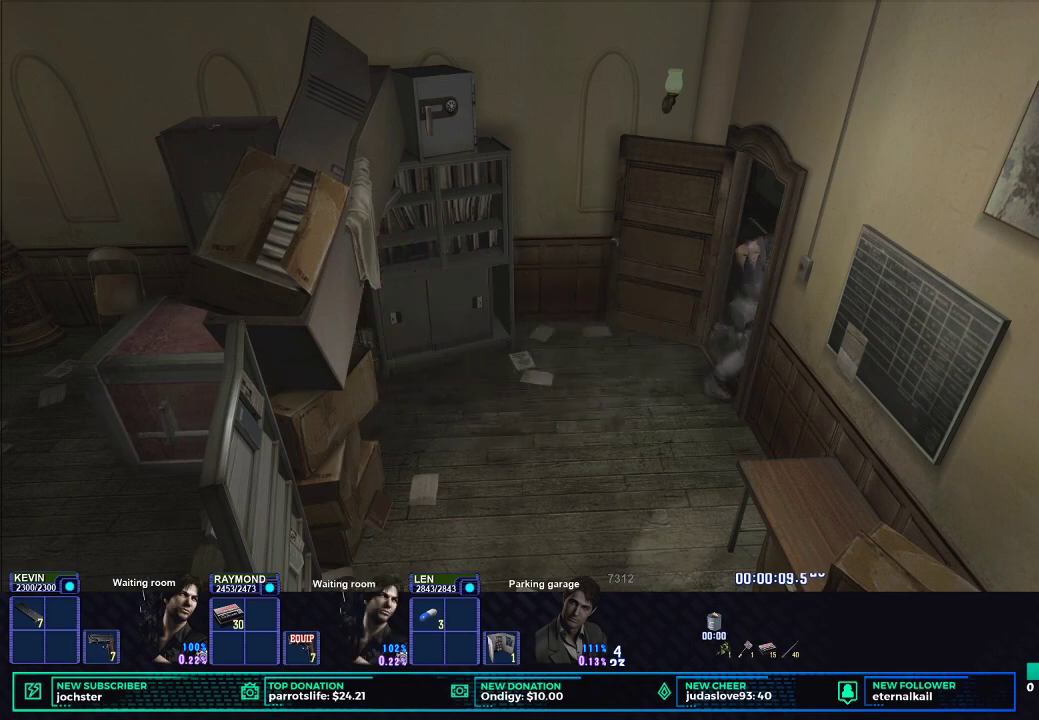
{"buttons": [], "left_stick": "center", "right_stick": "center", "button_events": [[250, "X", "up"], [333, "START", "down"], [500, "START", "up"]]}
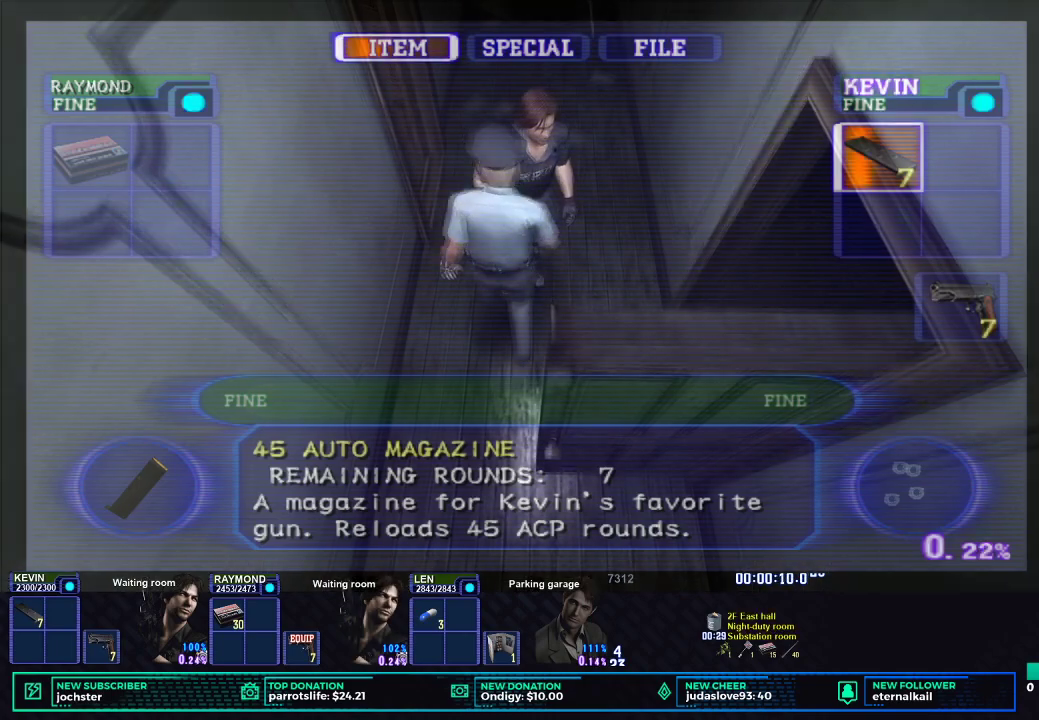
{"buttons": ["B"], "left_stick": "center", "right_stick": "center", "button_events": [[17, "DPAD_LEFT", "down"], [117, "DPAD_LEFT", "up"], [284, "B", "down"], [367, "B", "up"], [434, "B", "down"]]}
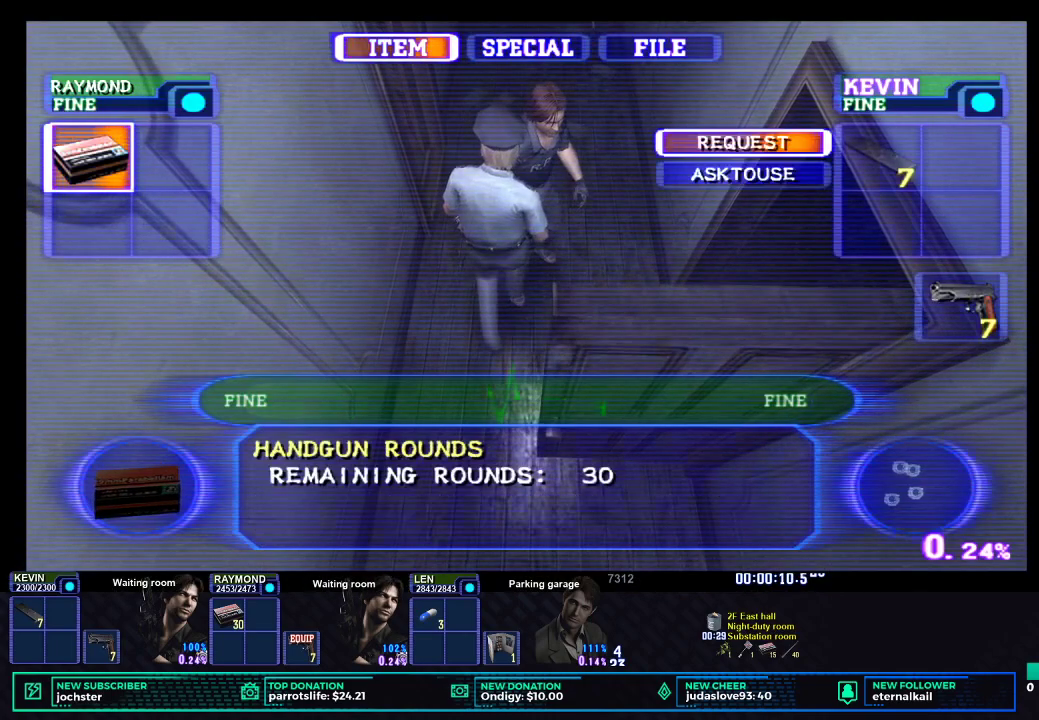
{"buttons": [], "left_stick": "center", "right_stick": "center", "button_events": [[50, "B", "up"], [400, "B", "down"], [483, "B", "up"]]}